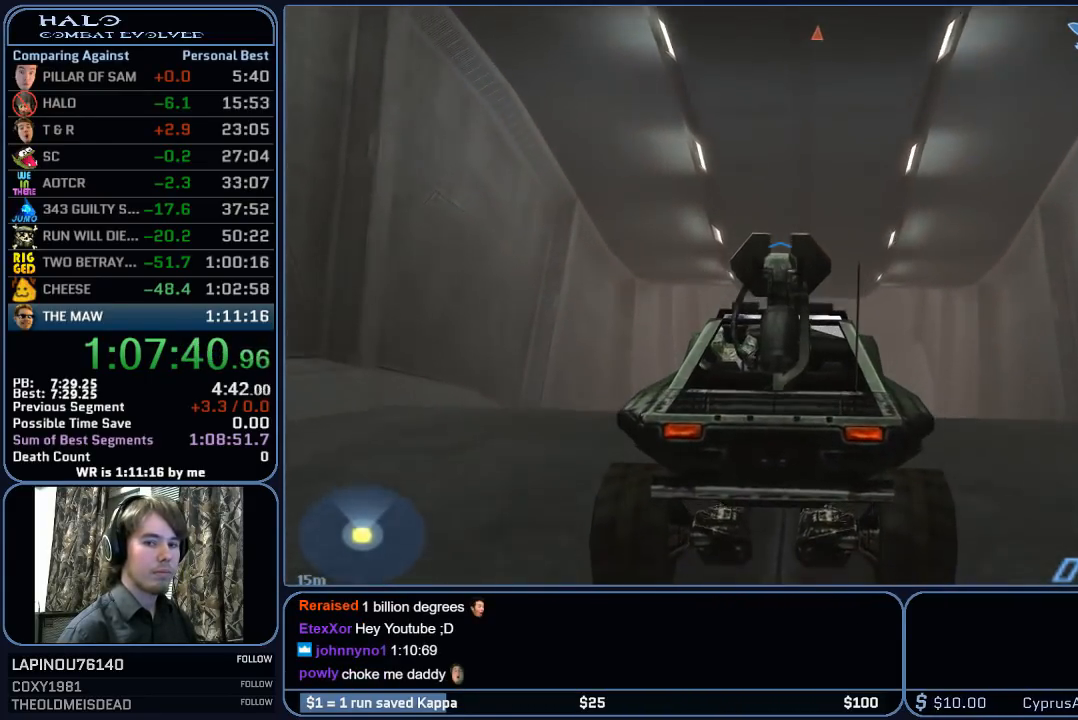
Gameplay with keyboard and mouse; each line is a JSON object with the keys and mouse buttons held at the frame after it. "events" lists presses ("down") and releases ("up") of "1", "2", "3", "4", "5", "a", "alt", "c", "ctrl", "d", "e", "f", "g", "q", "r", "s", "shift", "space", "t", "tab", "v", "w", "x", "z", "mouse_left", "mouse_wheel", "mouse_right", "mouse_mb4" and "mouse_mb5" between this image and that frame as [ms after this image, input, new state], when the widget could be followed in between. "mouse_left", "mouse_wheel", "mouse_right", "mouse_mb4", "mouse_mb5" = the "left", "wheel", "right", "mb4", "mb5" buttons of the "mouse" list. No other keys are recorded. "wheel" means that the mouse wheel is clicked or scrolled. "mouse_move" is the direction in which the mouse moves at that frame (one of eight, or "still"), when it could be read.
{"keys": ["w"], "mouse": [], "mouse_move": "still", "events": []}
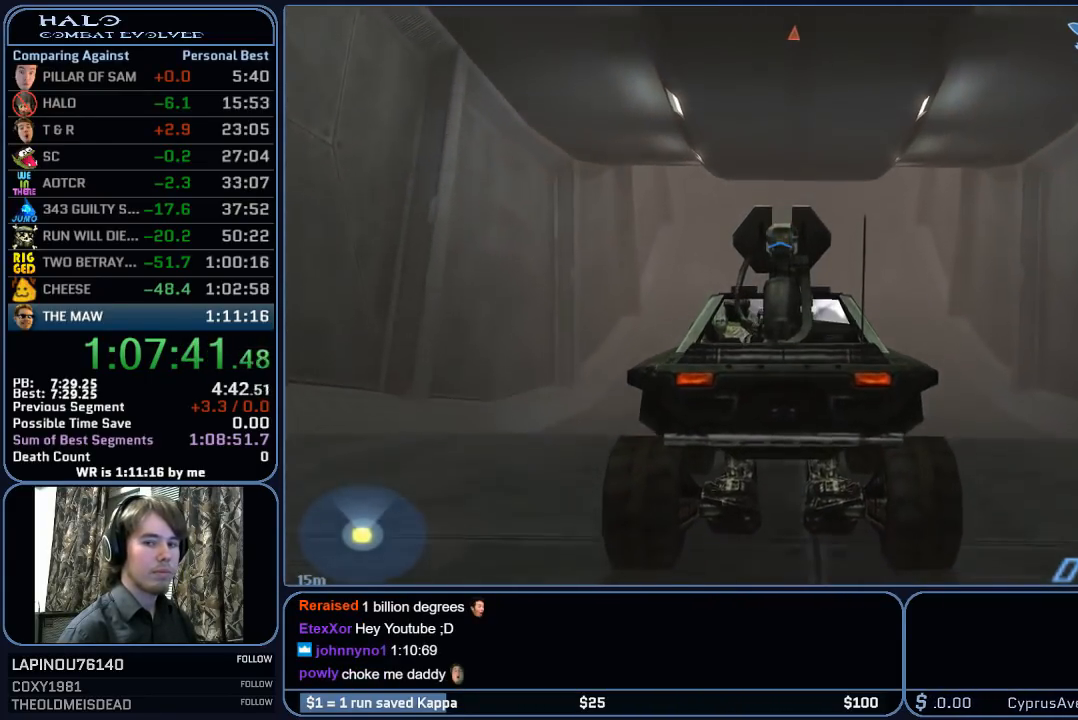
{"keys": ["w"], "mouse": [], "mouse_move": "still", "events": []}
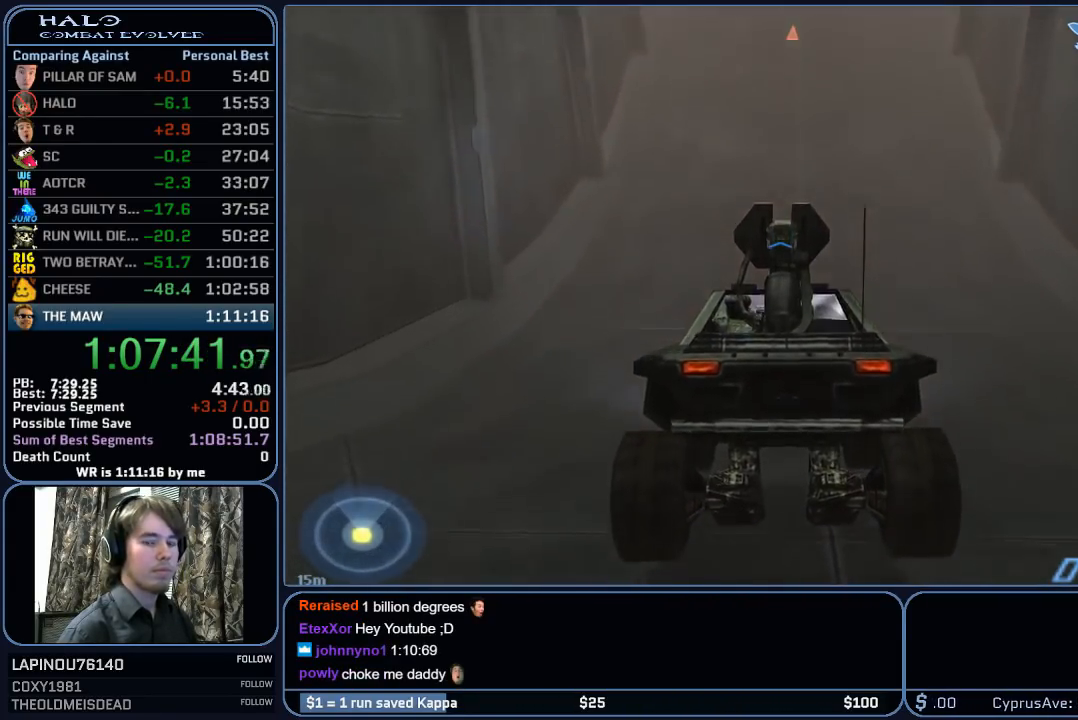
{"keys": ["w"], "mouse": [], "mouse_move": "still", "events": []}
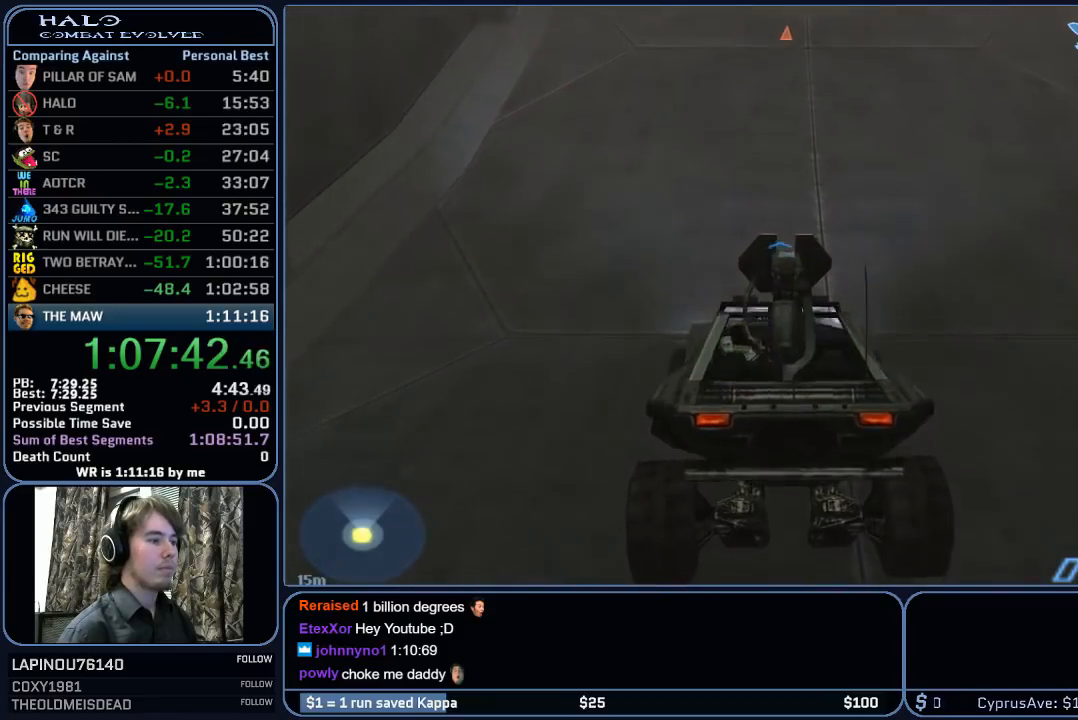
{"keys": ["w"], "mouse": [], "mouse_move": "up", "events": []}
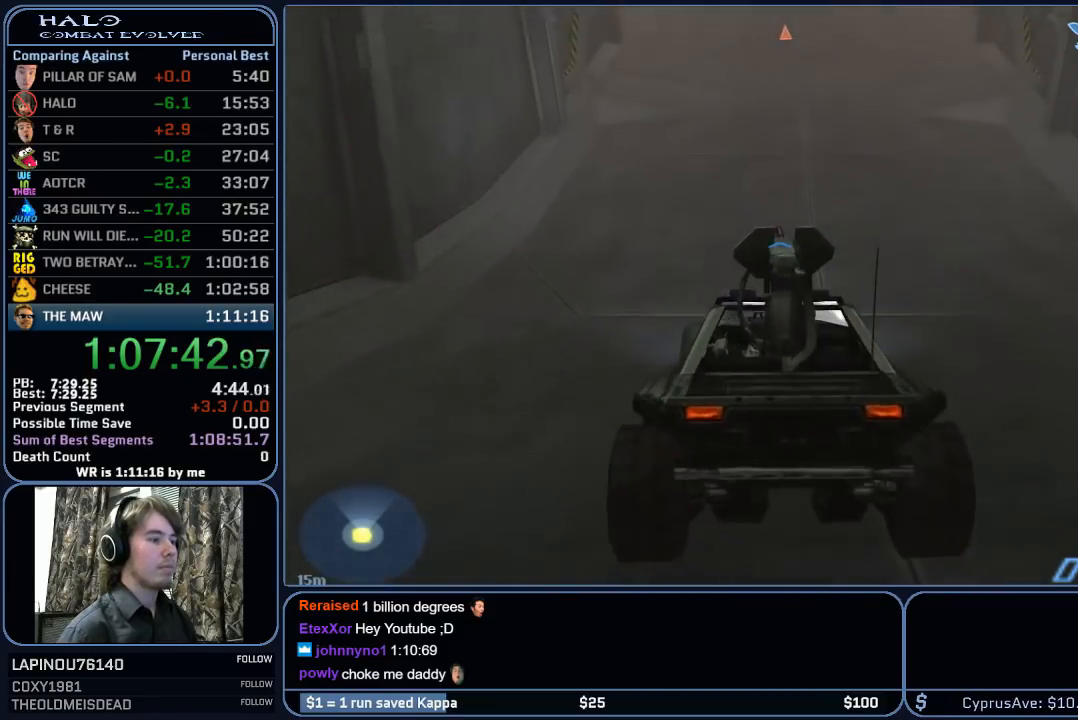
{"keys": ["w"], "mouse": [], "mouse_move": "up", "events": []}
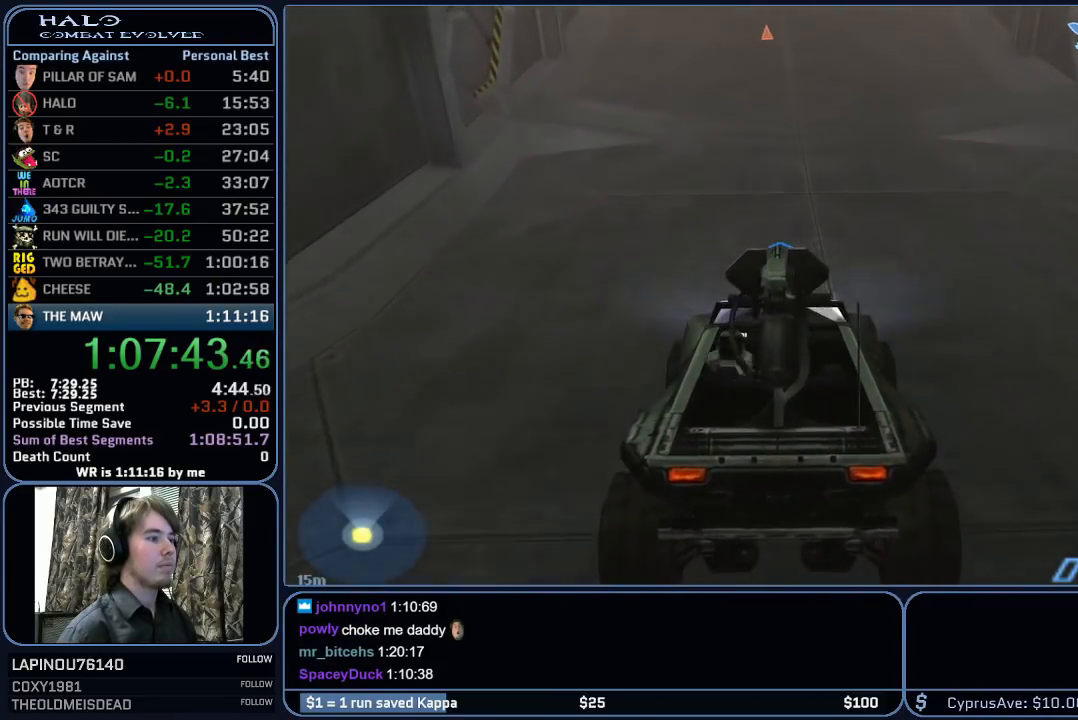
{"keys": ["w"], "mouse": [], "mouse_move": "still", "events": []}
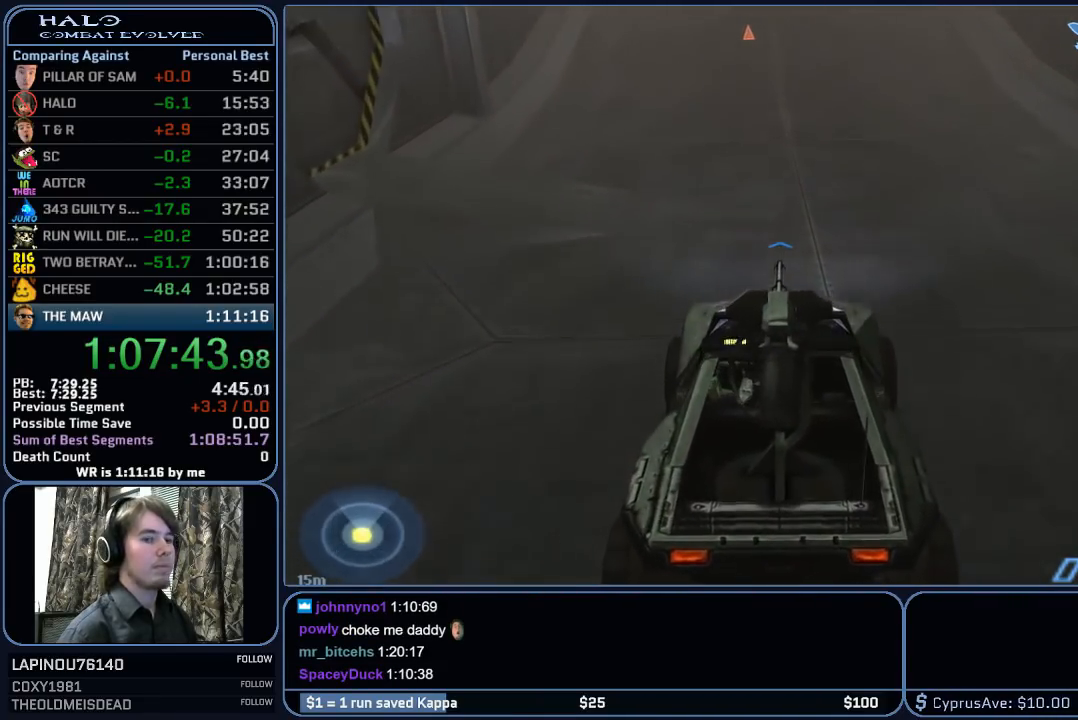
{"keys": ["w"], "mouse": [], "mouse_move": "up", "events": []}
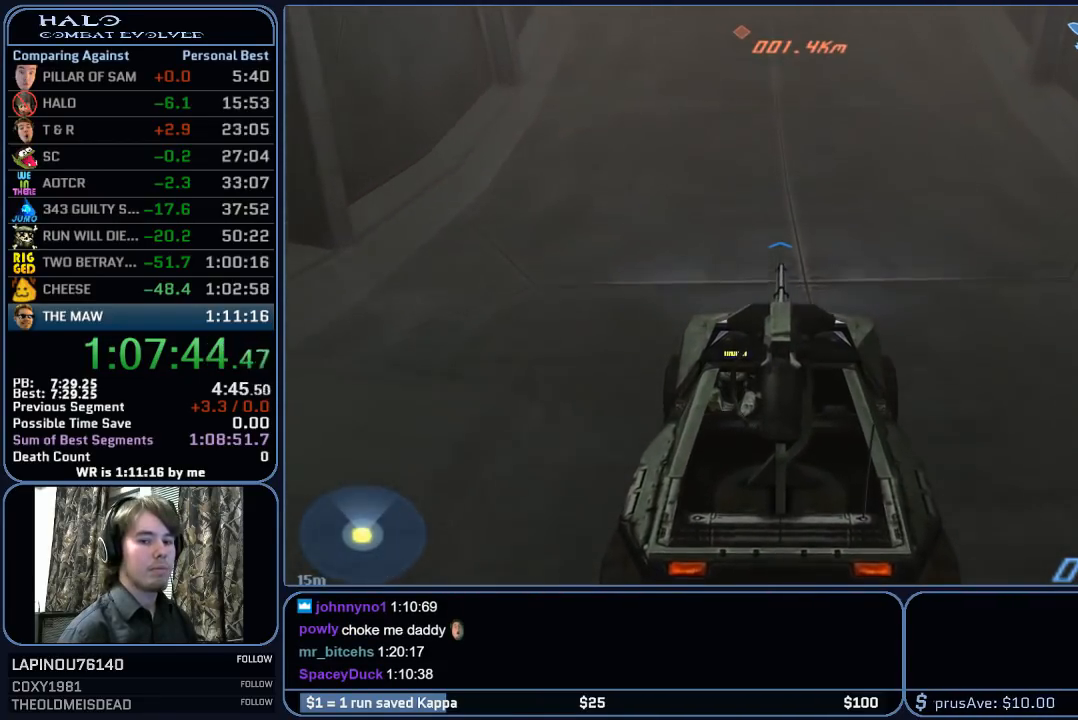
{"keys": ["w"], "mouse": [], "mouse_move": "still", "events": []}
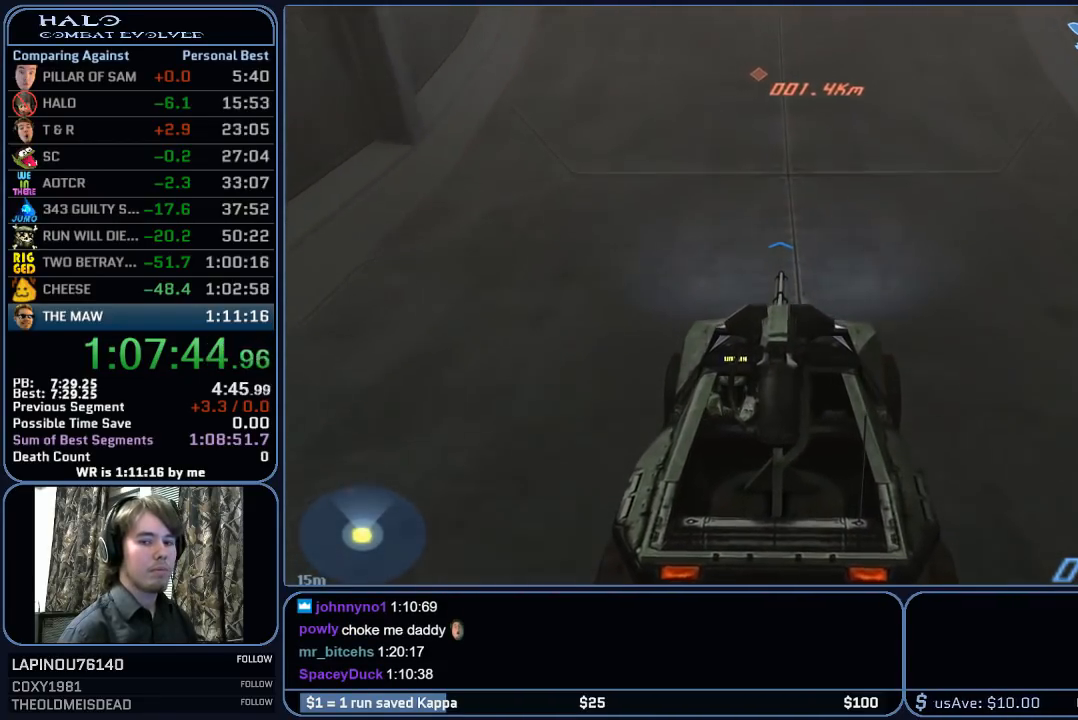
{"keys": ["w"], "mouse": [], "mouse_move": "still", "events": []}
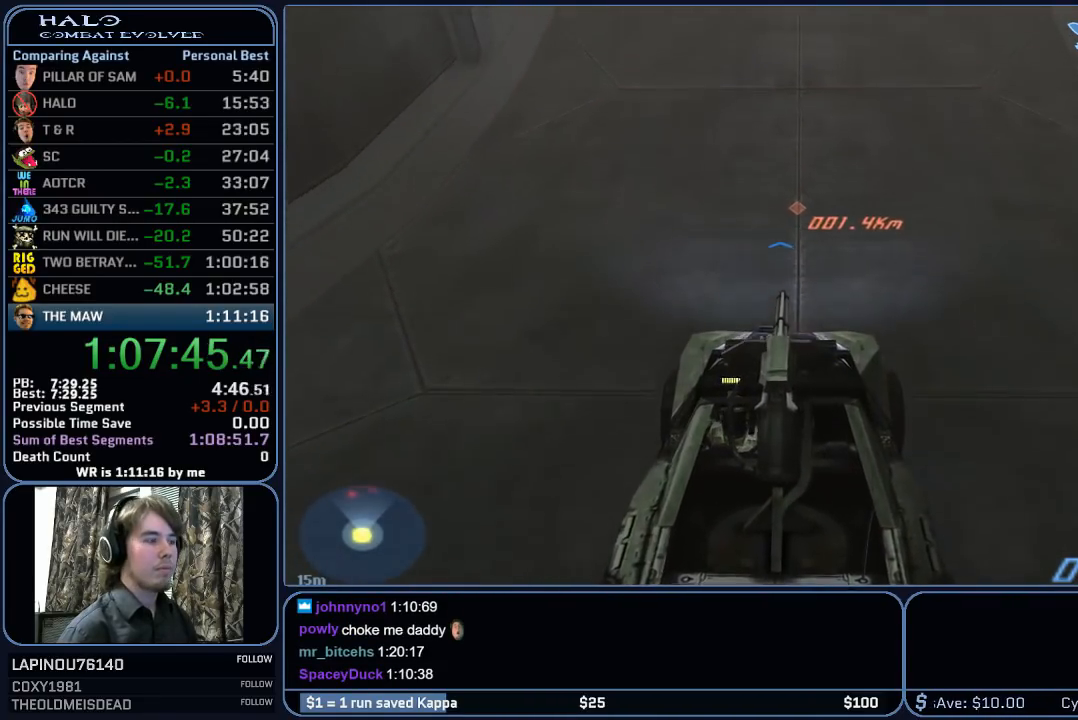
{"keys": ["w"], "mouse": [], "mouse_move": "still", "events": []}
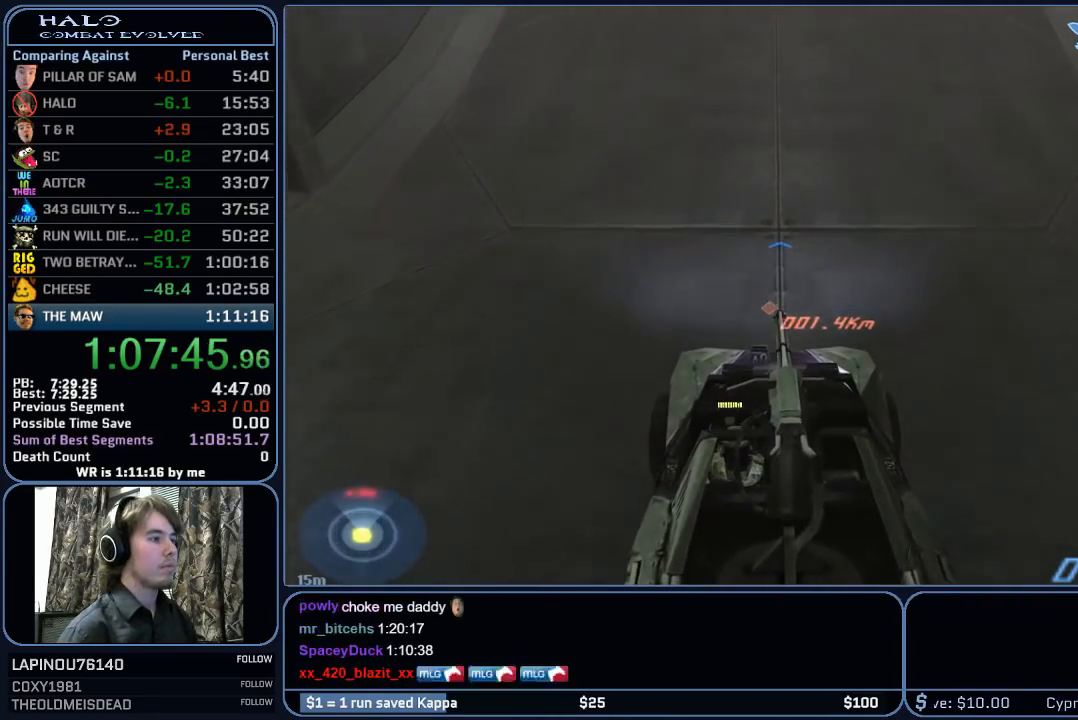
{"keys": ["w"], "mouse": [], "mouse_move": "still", "events": []}
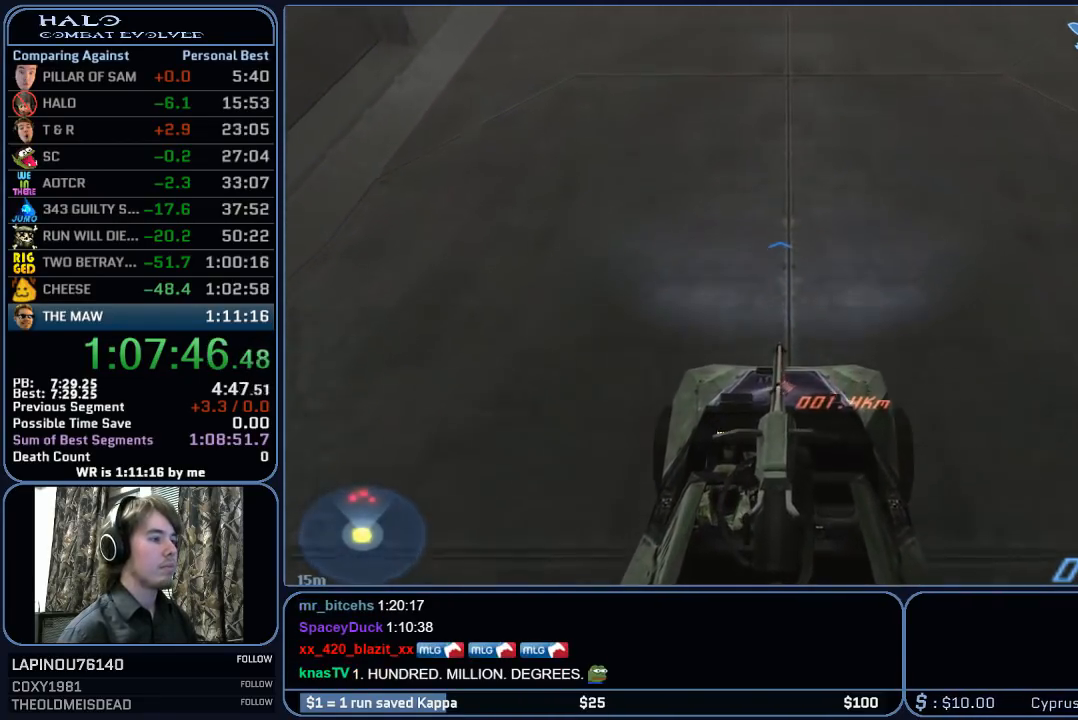
{"keys": ["w"], "mouse": [], "mouse_move": "still", "events": []}
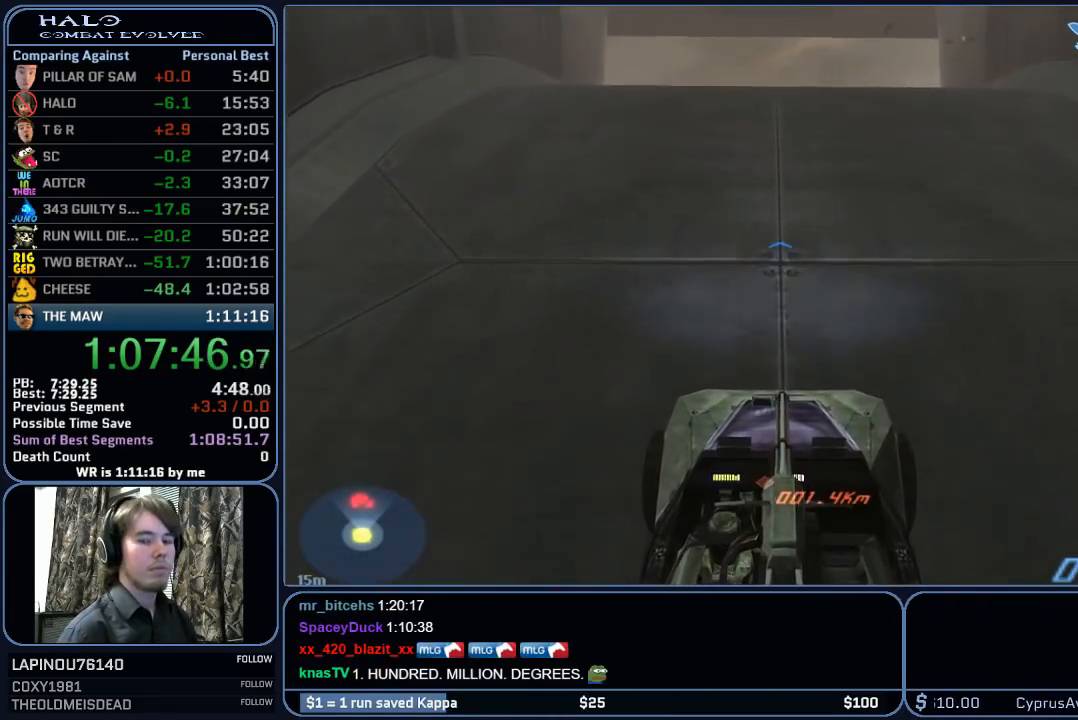
{"keys": ["w"], "mouse": [], "mouse_move": "still", "events": []}
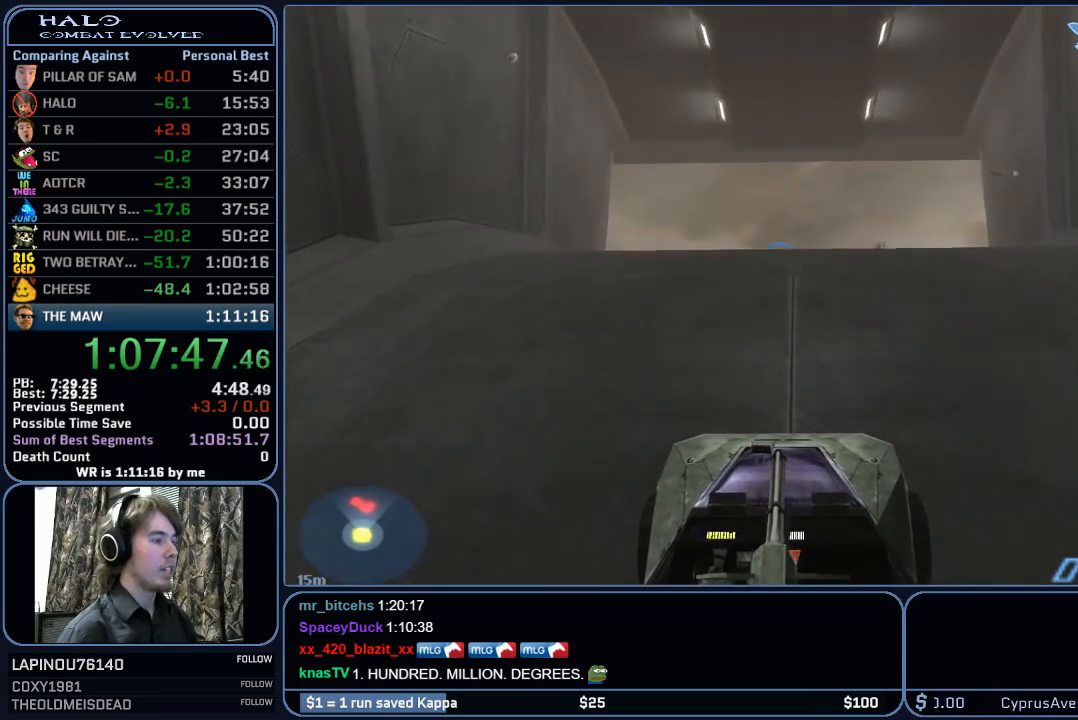
{"keys": ["w"], "mouse": [], "mouse_move": "down-left", "events": []}
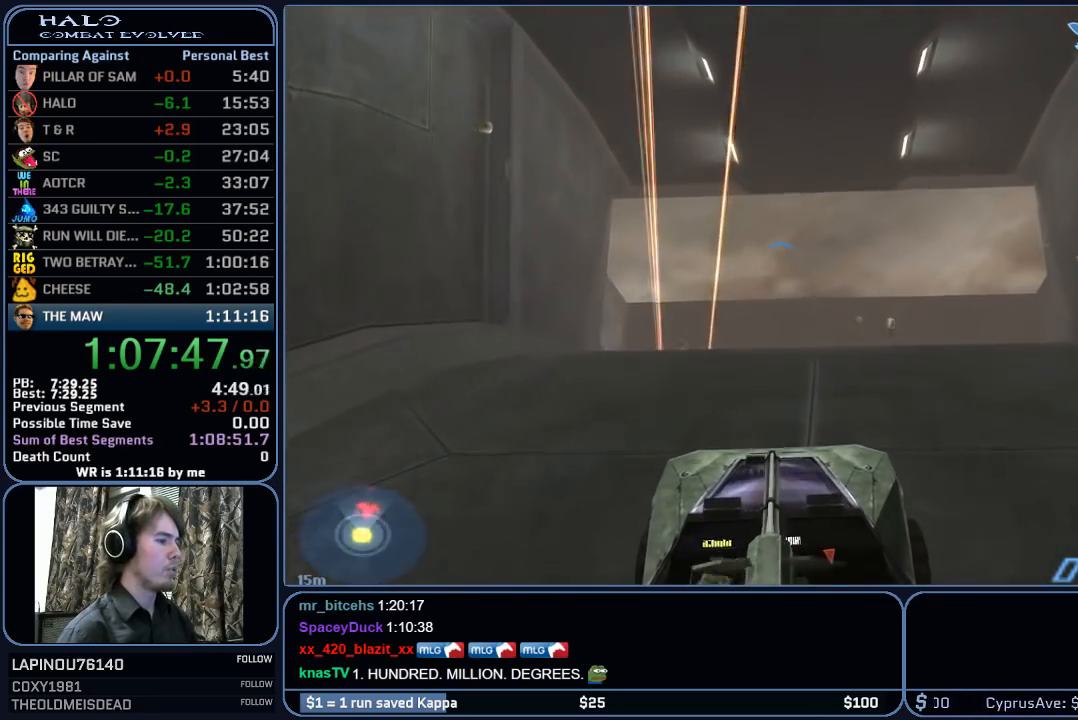
{"keys": ["w"], "mouse": [], "mouse_move": "down-left", "events": []}
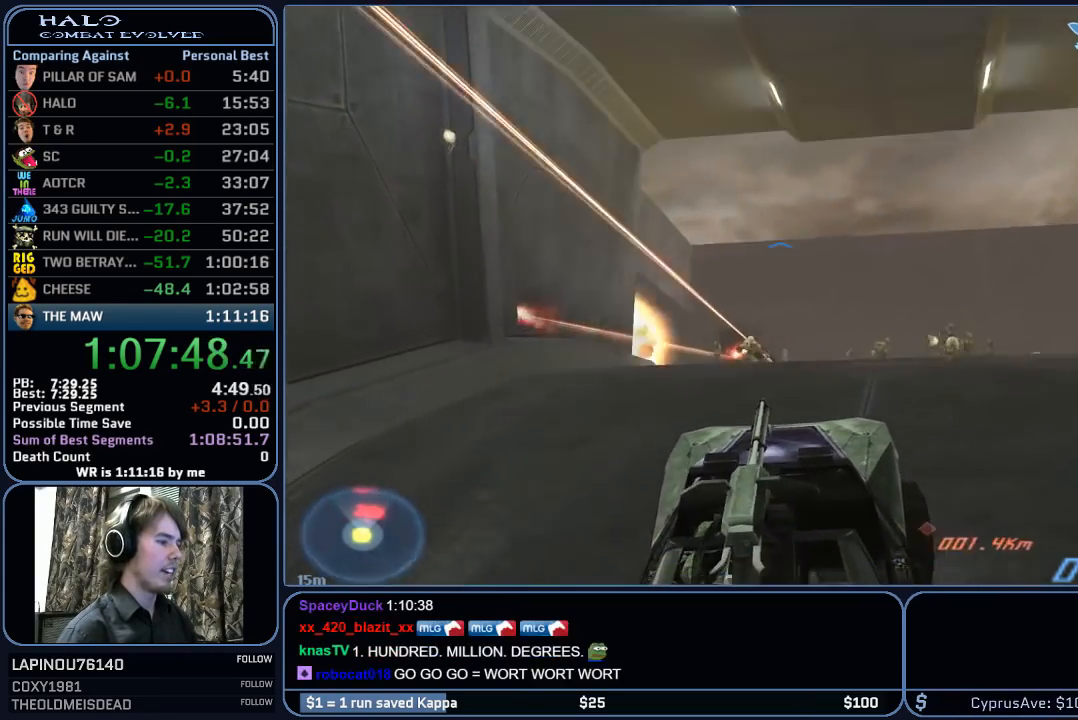
{"keys": ["w"], "mouse": [], "mouse_move": "down-left", "events": []}
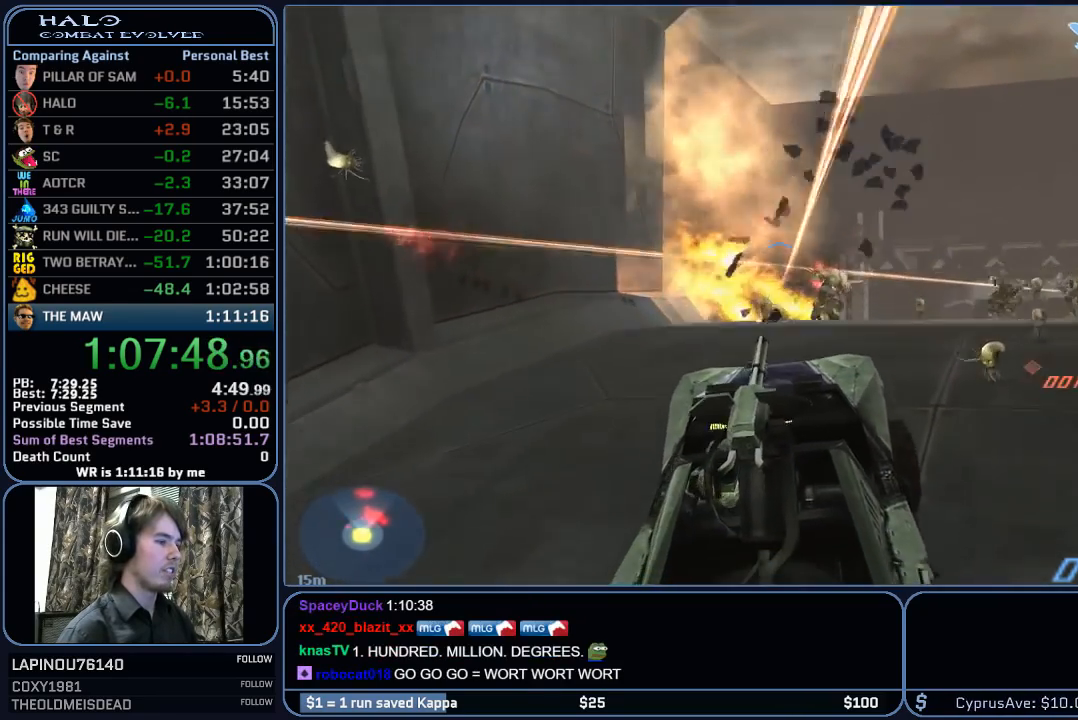
{"keys": ["w"], "mouse": [], "mouse_move": "still", "events": []}
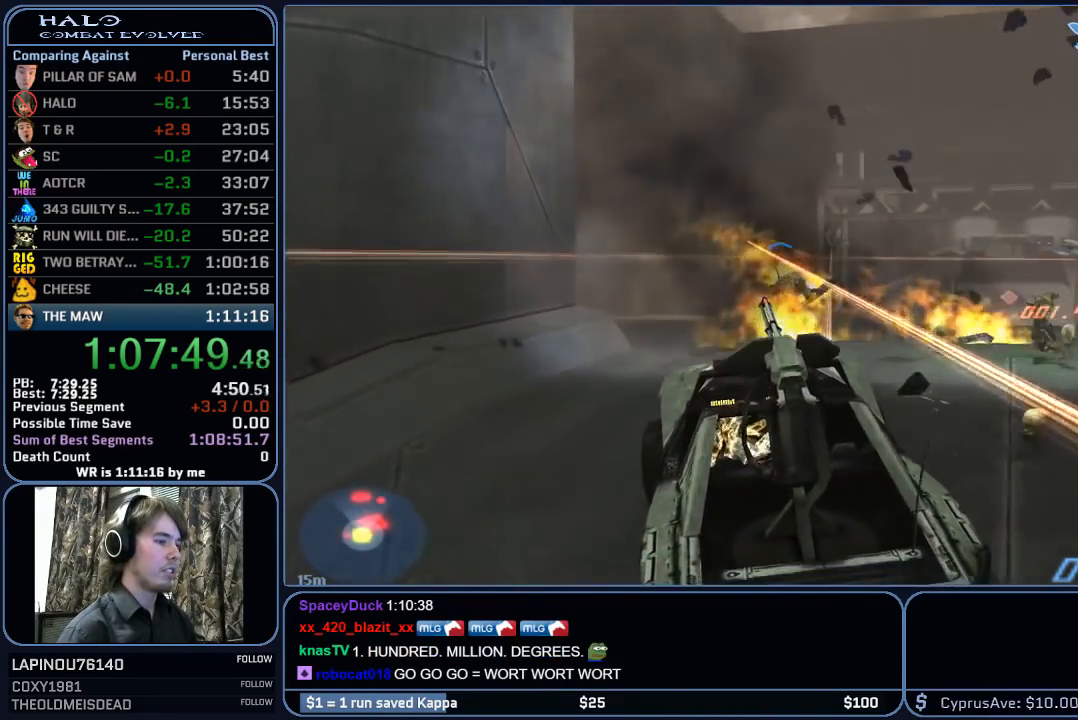
{"keys": ["w"], "mouse": [], "mouse_move": "still", "events": []}
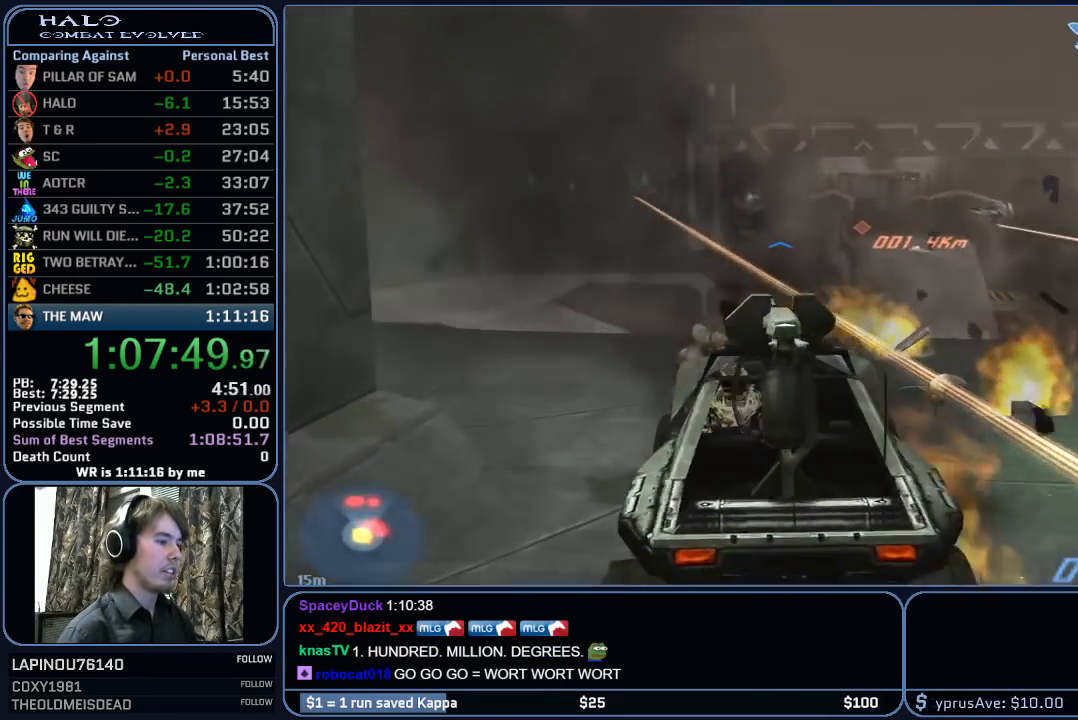
{"keys": ["w"], "mouse": [], "mouse_move": "right", "events": []}
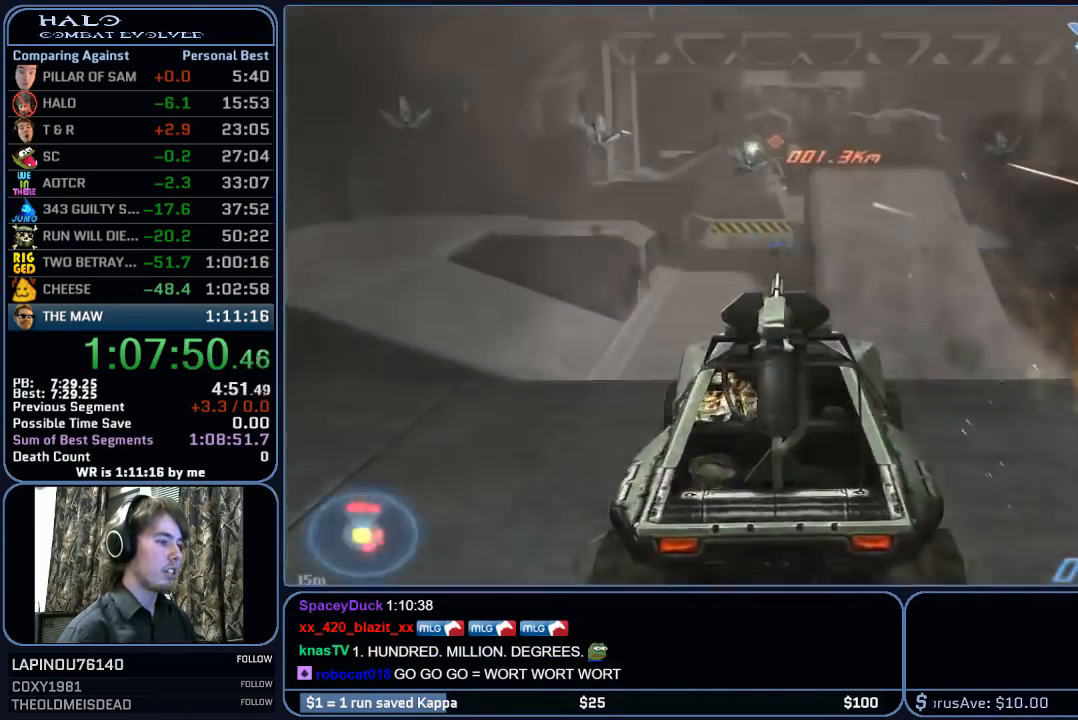
{"keys": ["w"], "mouse": [], "mouse_move": "still", "events": []}
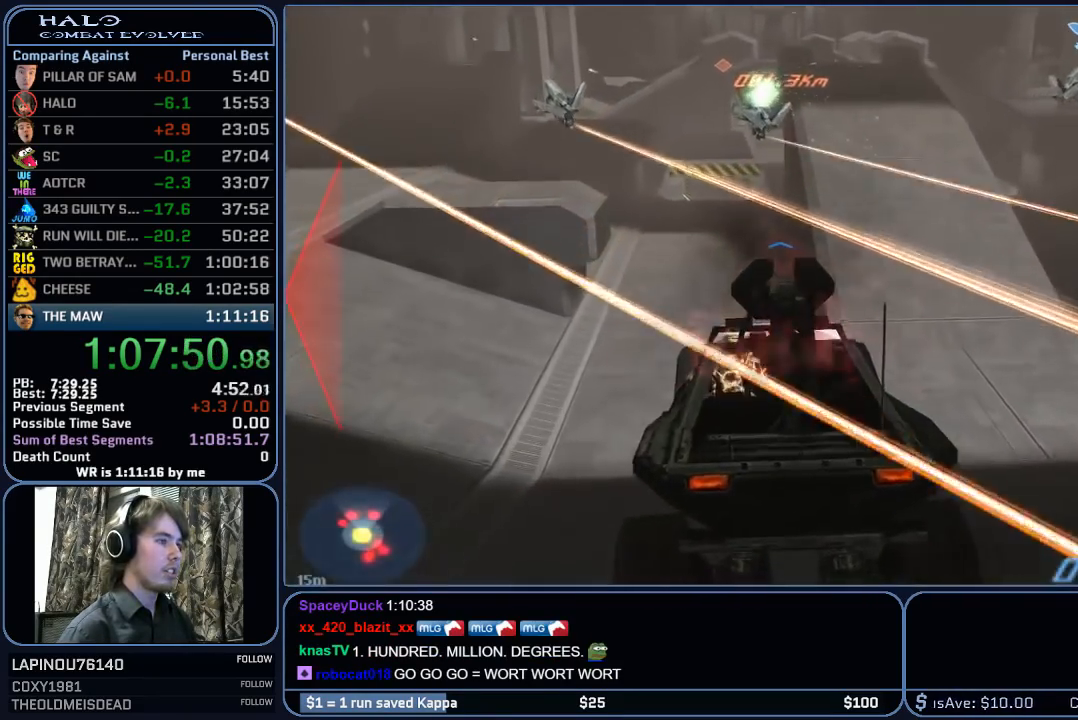
{"keys": ["w"], "mouse": [], "mouse_move": "left", "events": []}
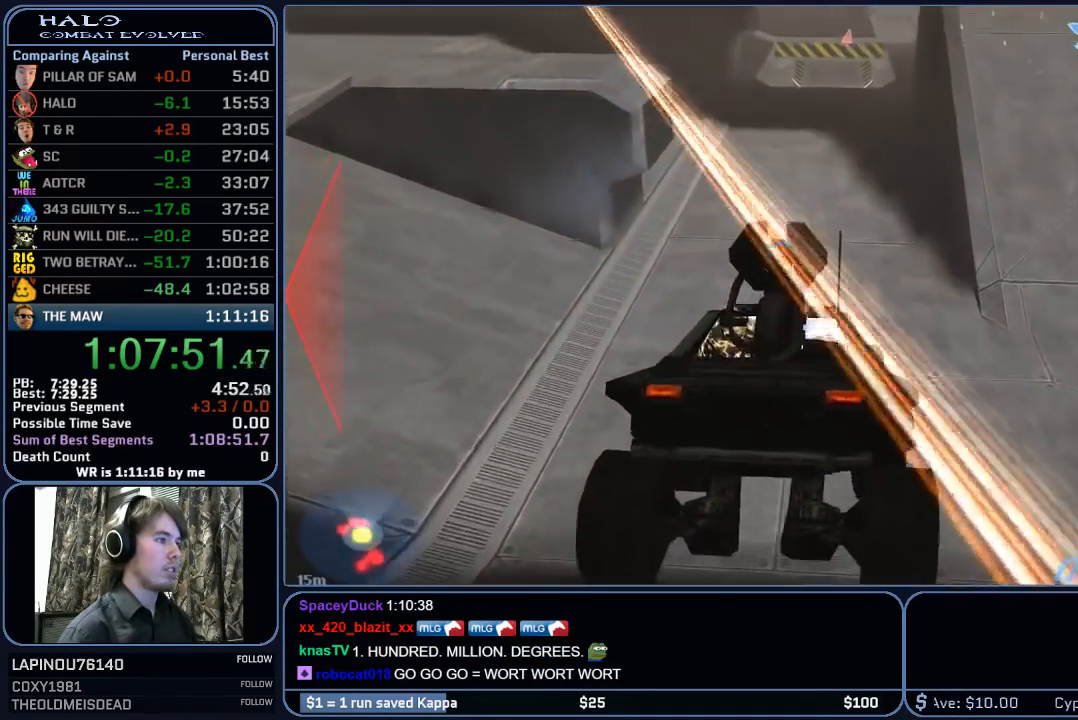
{"keys": ["w"], "mouse": [], "mouse_move": "up-right", "events": []}
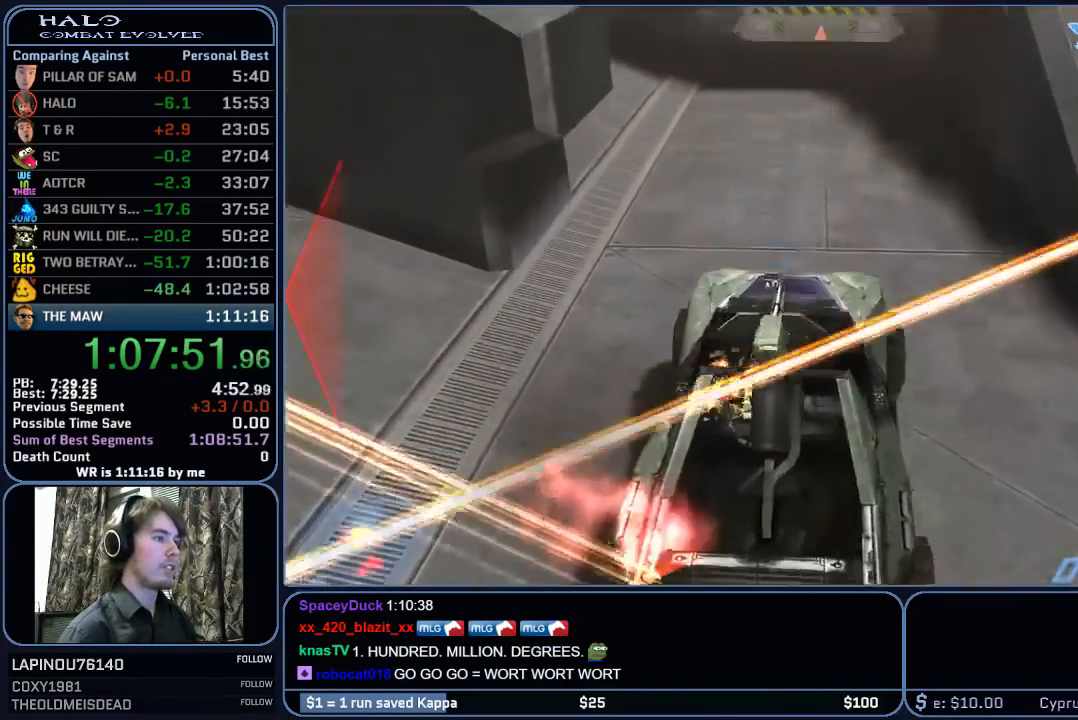
{"keys": ["w"], "mouse": [], "mouse_move": "right", "events": []}
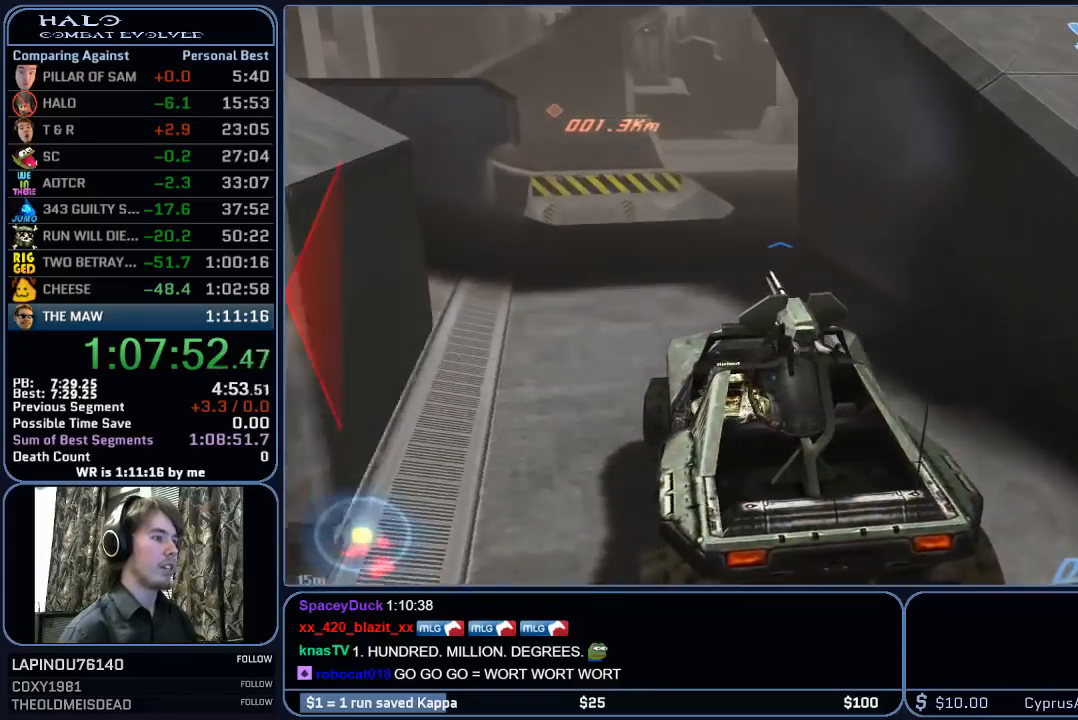
{"keys": ["w"], "mouse": [], "mouse_move": "left", "events": []}
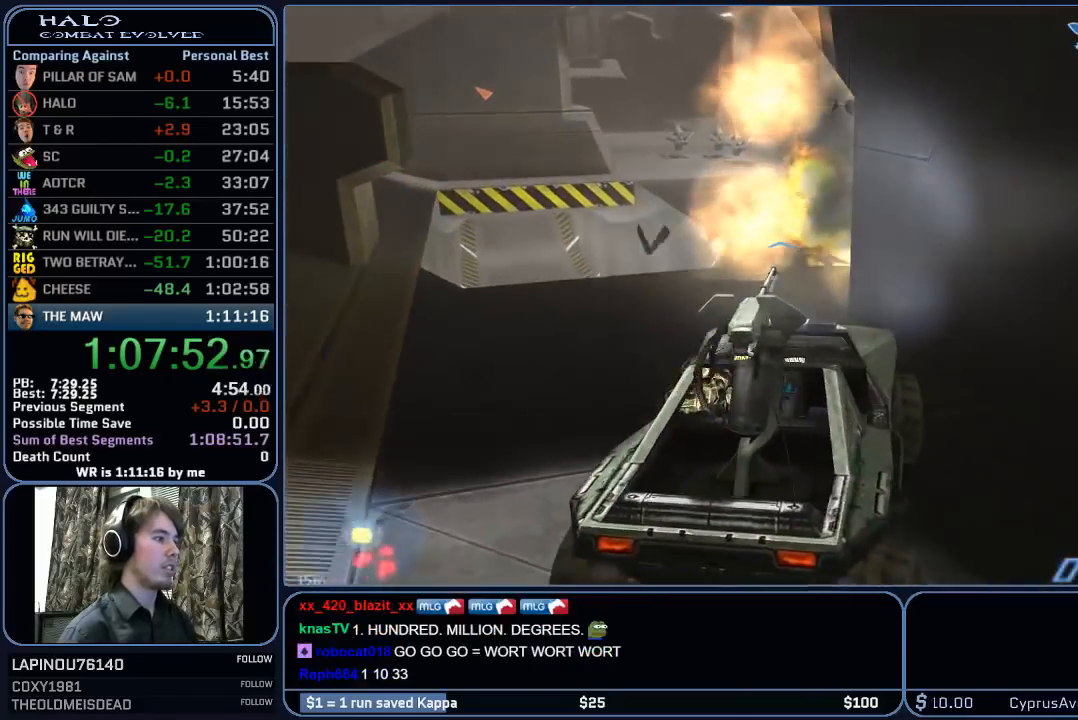
{"keys": ["w"], "mouse": [], "mouse_move": "still", "events": []}
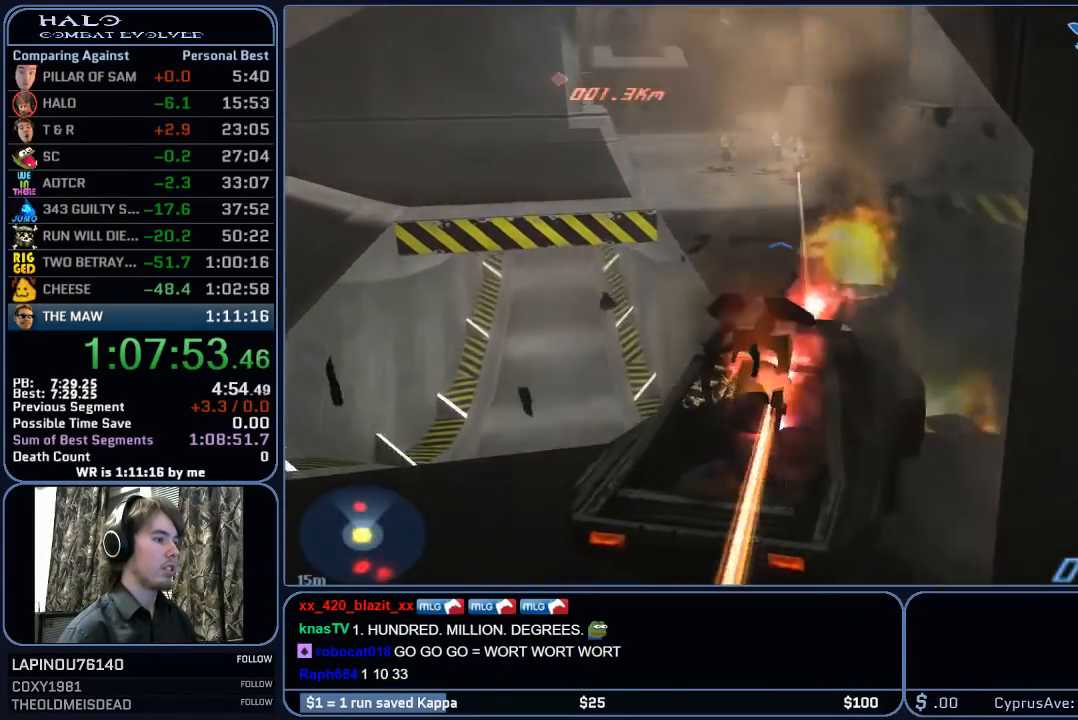
{"keys": ["w"], "mouse": [], "mouse_move": "still", "events": []}
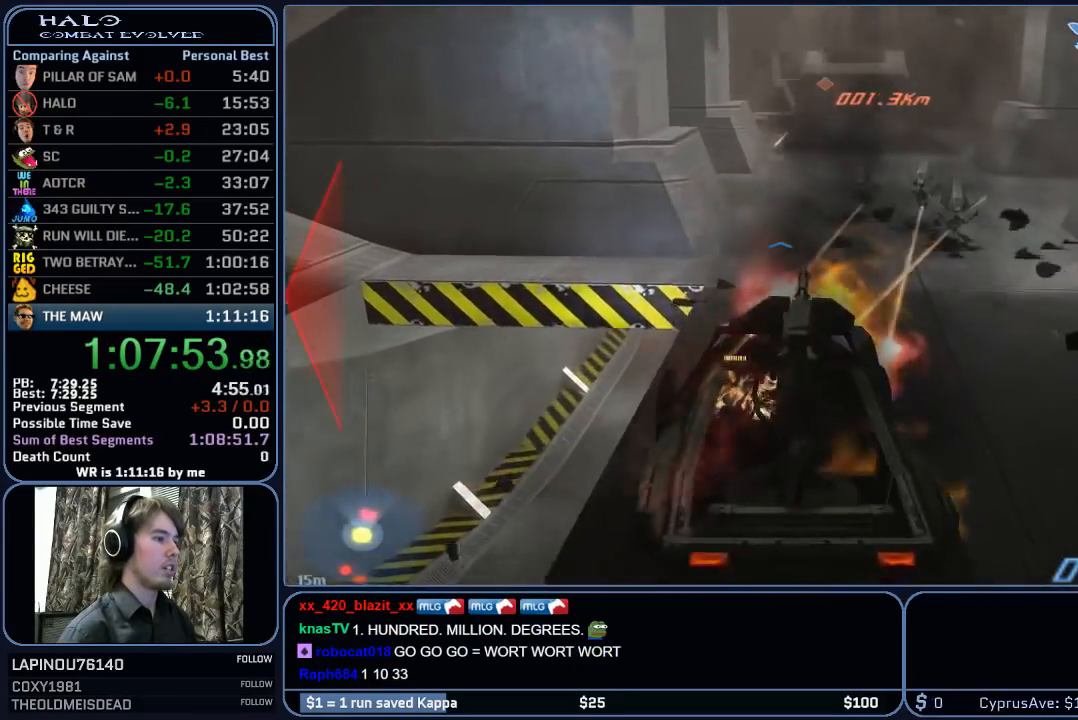
{"keys": ["w"], "mouse": [], "mouse_move": "still", "events": []}
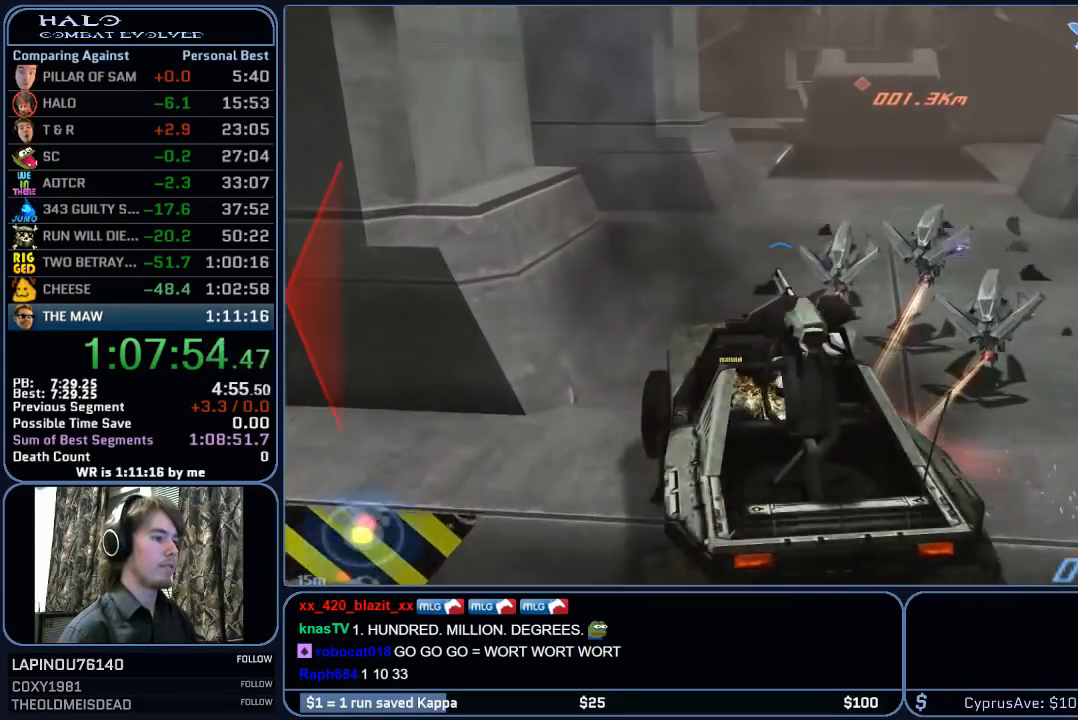
{"keys": ["w"], "mouse": [], "mouse_move": "right", "events": []}
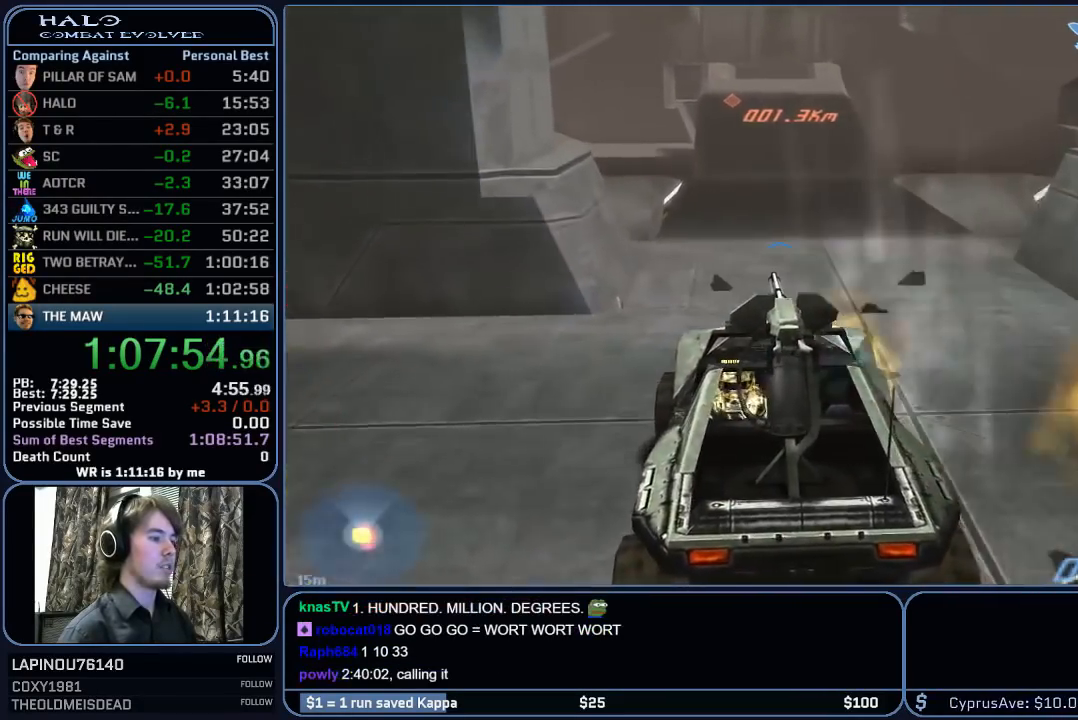
{"keys": ["w"], "mouse": [], "mouse_move": "right", "events": []}
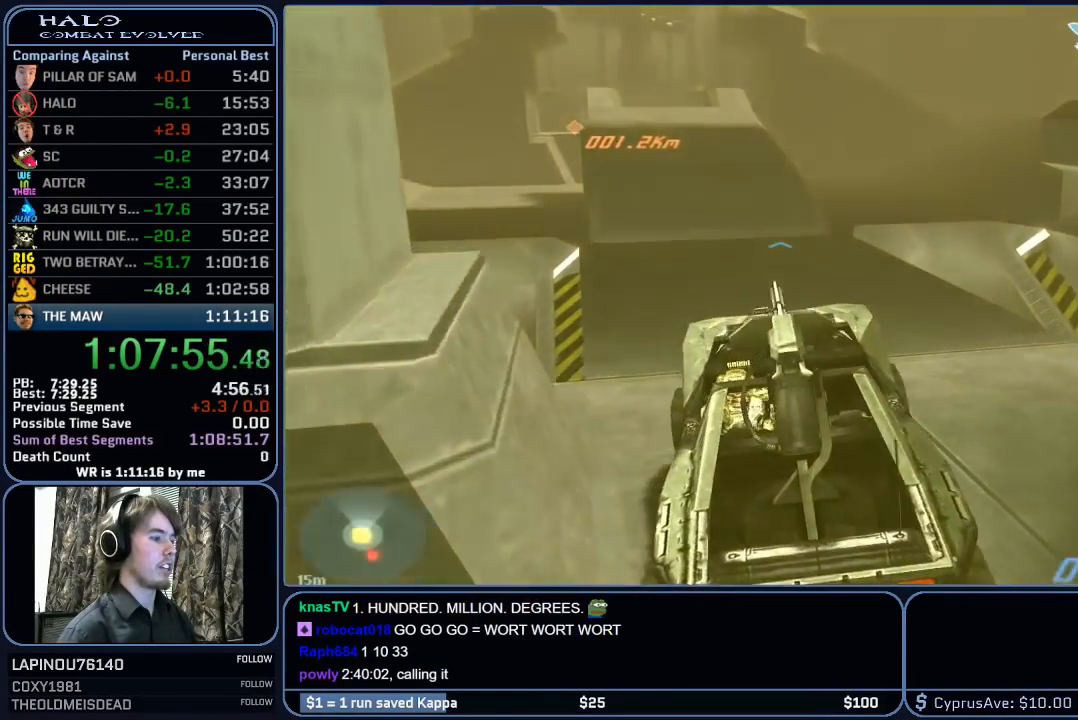
{"keys": ["w"], "mouse": [], "mouse_move": "left", "events": []}
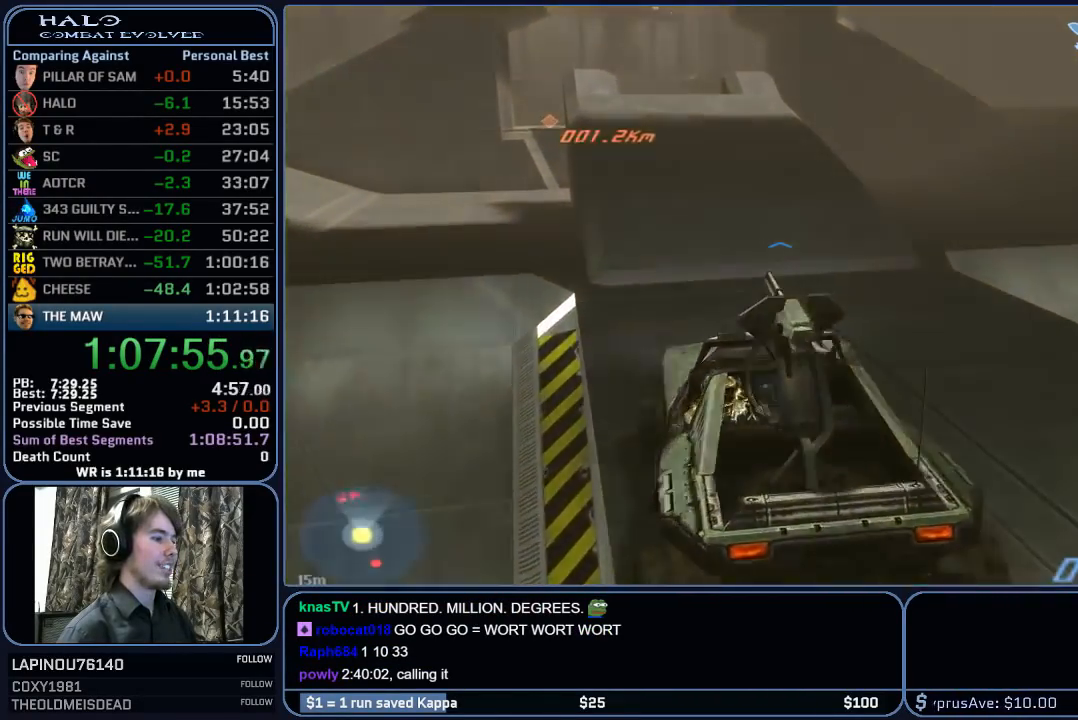
{"keys": ["w"], "mouse": [], "mouse_move": "left", "events": []}